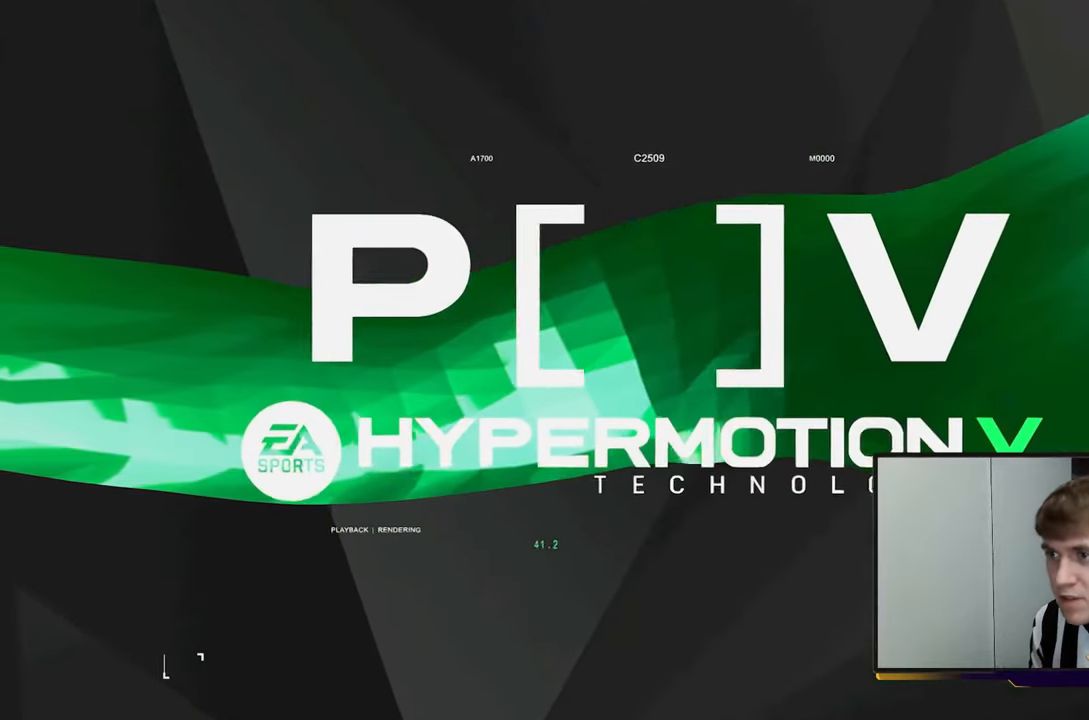
Gameplay with a controller (Xbox layout); each line is a JSON object with the inputs held at the frame after it (dt_ms = milliseconds from this image to that frame). "events" lists button and stick changes between this image and that frame as [ms after this image, input, new state], when the widget could be followed in between. Not read: L3 R3 right_stick.
{"dt_ms": 500, "buttons": [], "left_stick": "center", "events": [[150, "A", "up"], [283, "A", "down"], [450, "A", "up"], [467, "X", "down"], [483, "X", "up"]]}
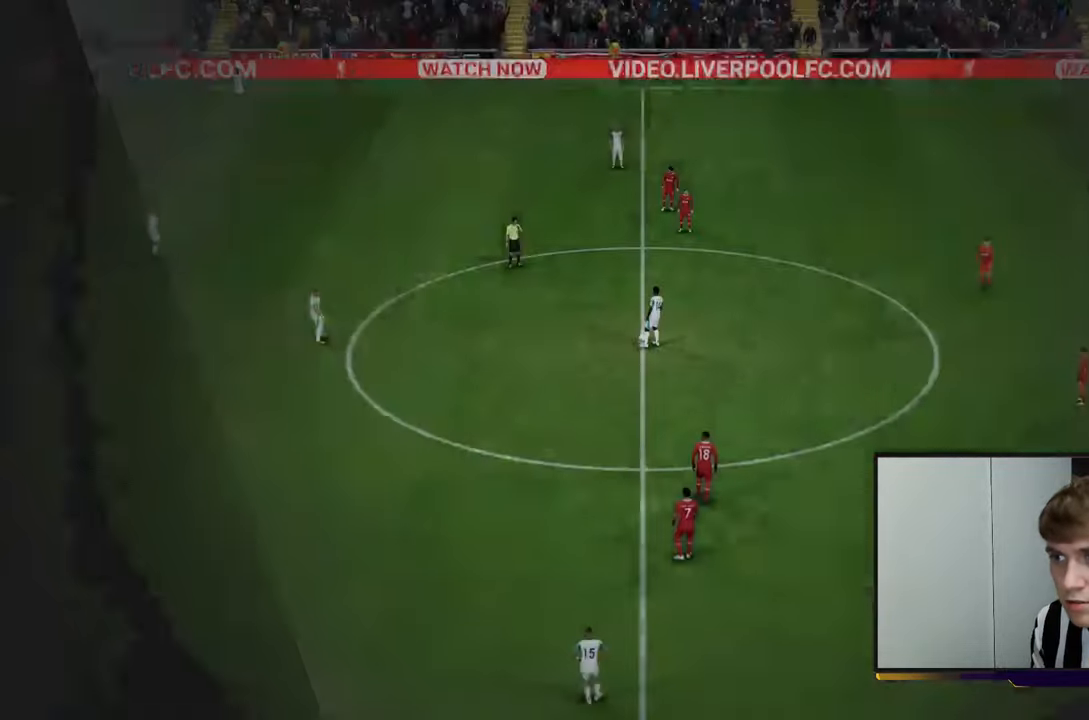
{"dt_ms": 500, "buttons": [], "left_stick": "down-right", "events": [[200, "left_stick", "down-right"]]}
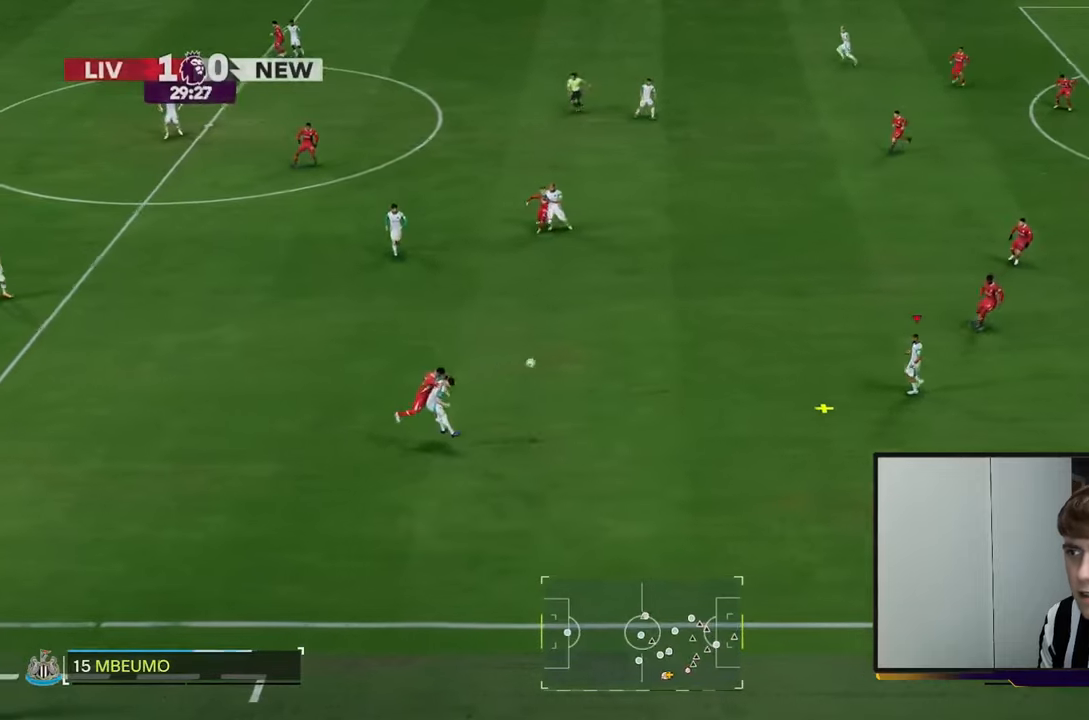
{"dt_ms": 500, "buttons": [], "left_stick": "down-right", "events": []}
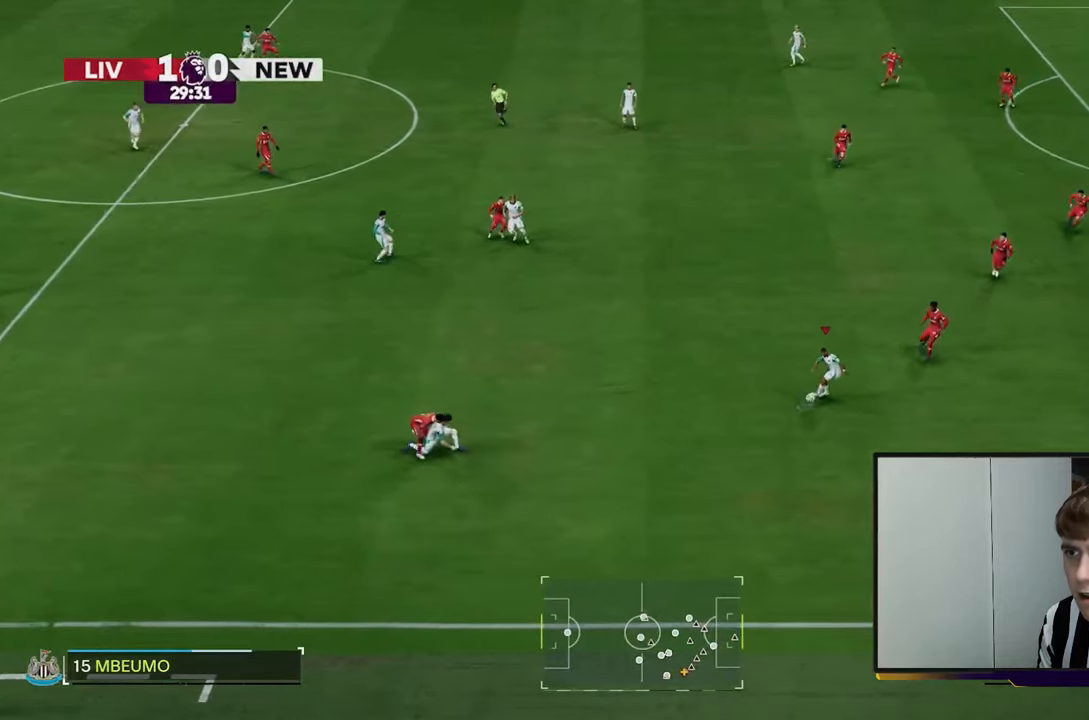
{"dt_ms": 500, "buttons": [], "left_stick": "left", "events": [[50, "left_stick", "down"], [150, "left_stick", "down-left"], [383, "left_stick", "left"]]}
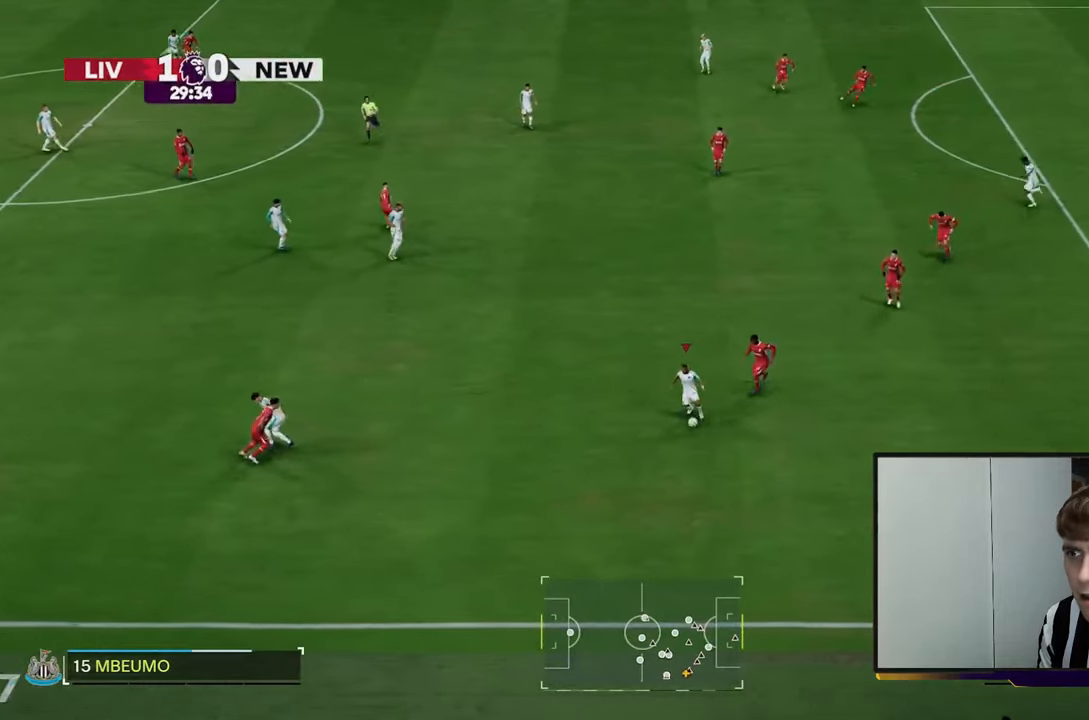
{"dt_ms": 500, "buttons": [], "left_stick": "left", "events": []}
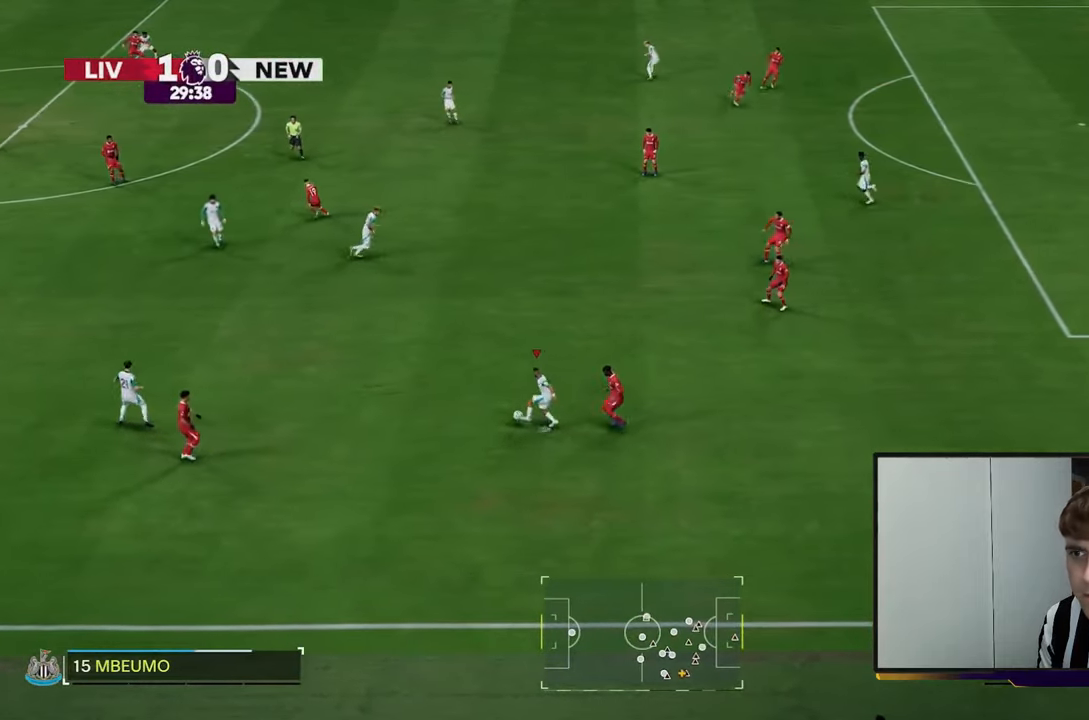
{"dt_ms": 1000, "buttons": [], "left_stick": "center"}
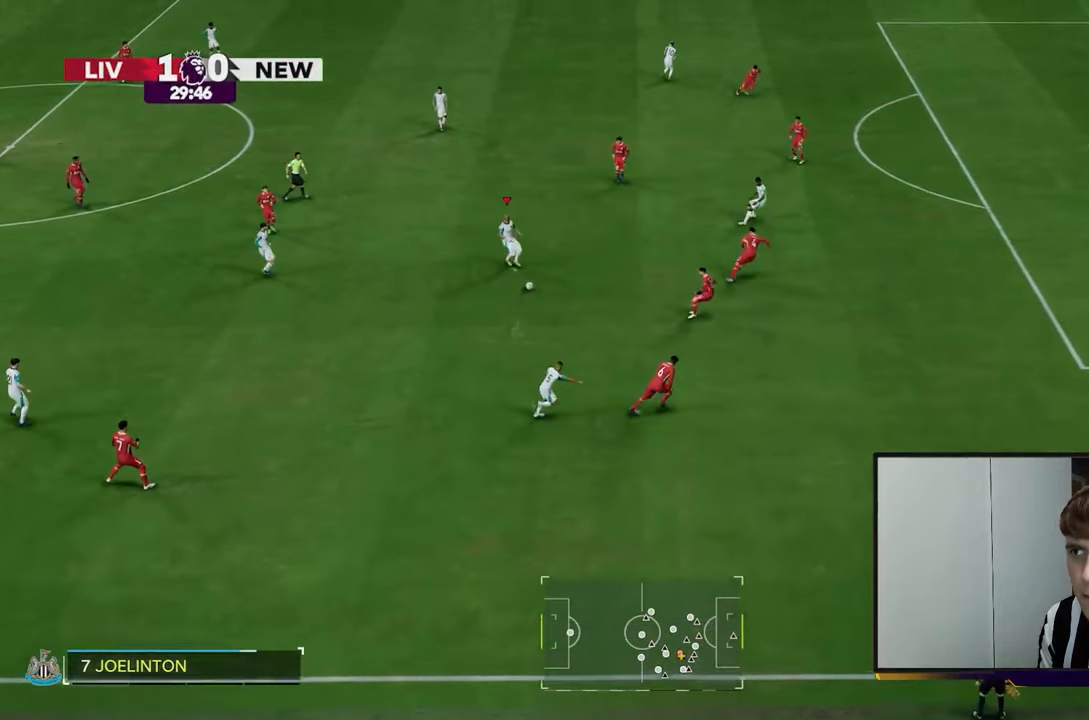
{"dt_ms": 500, "buttons": [], "left_stick": "right", "events": [[100, "left_stick", "right"], [183, "Y", "down"], [350, "Y", "up"]]}
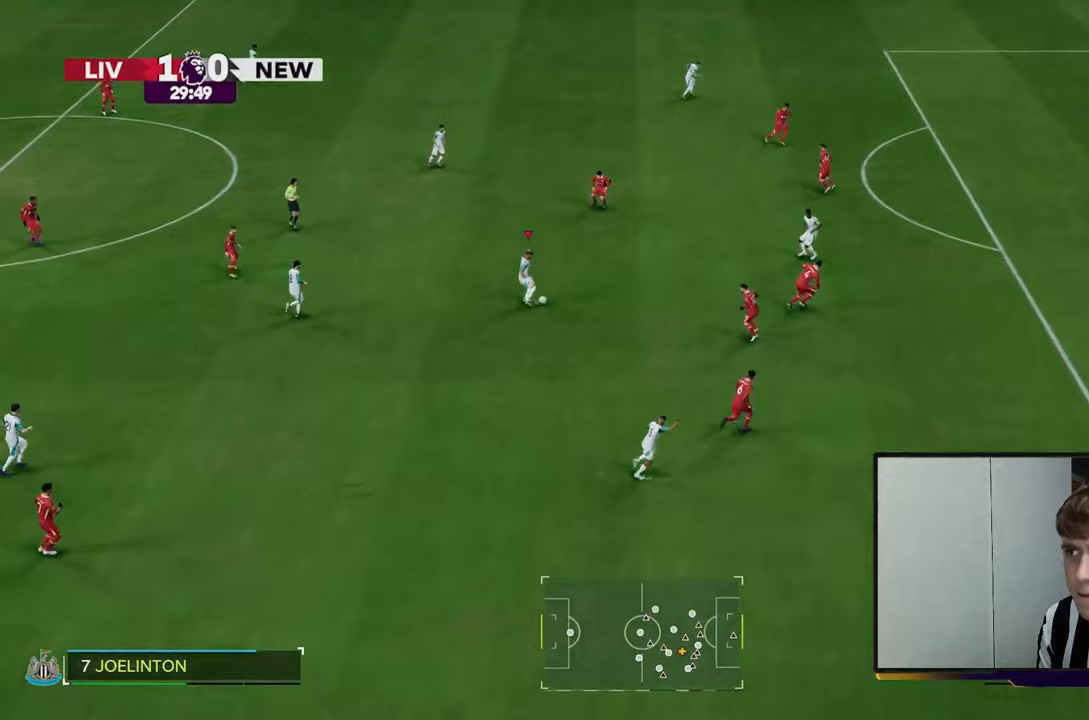
{"dt_ms": 500, "buttons": ["R2"], "left_stick": "right", "events": [[33, "R2", "down"]]}
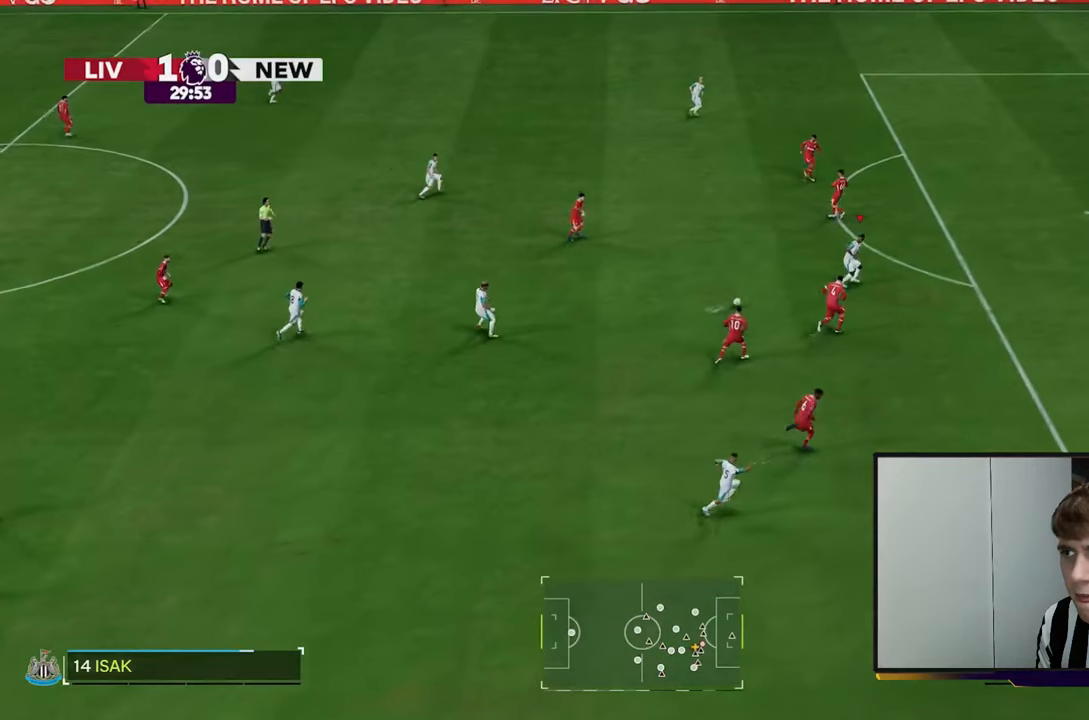
{"dt_ms": 500, "buttons": ["R2"], "left_stick": "right", "events": []}
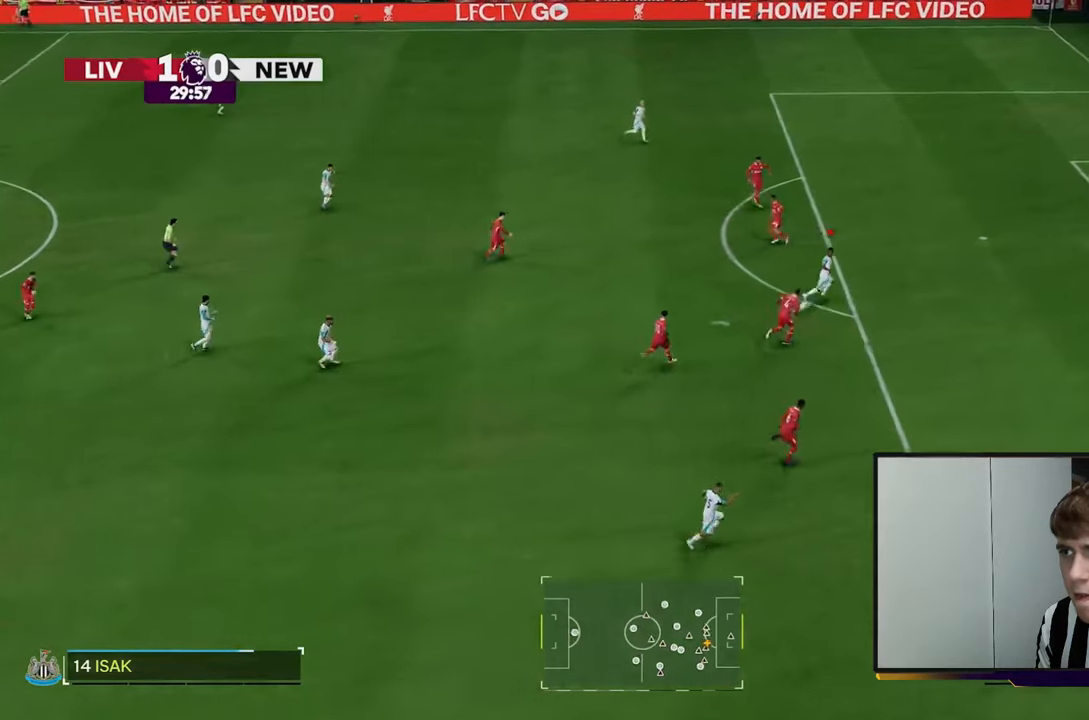
{"dt_ms": 500, "buttons": ["B"], "left_stick": "right", "events": [[50, "R2", "up"], [500, "B", "down"]]}
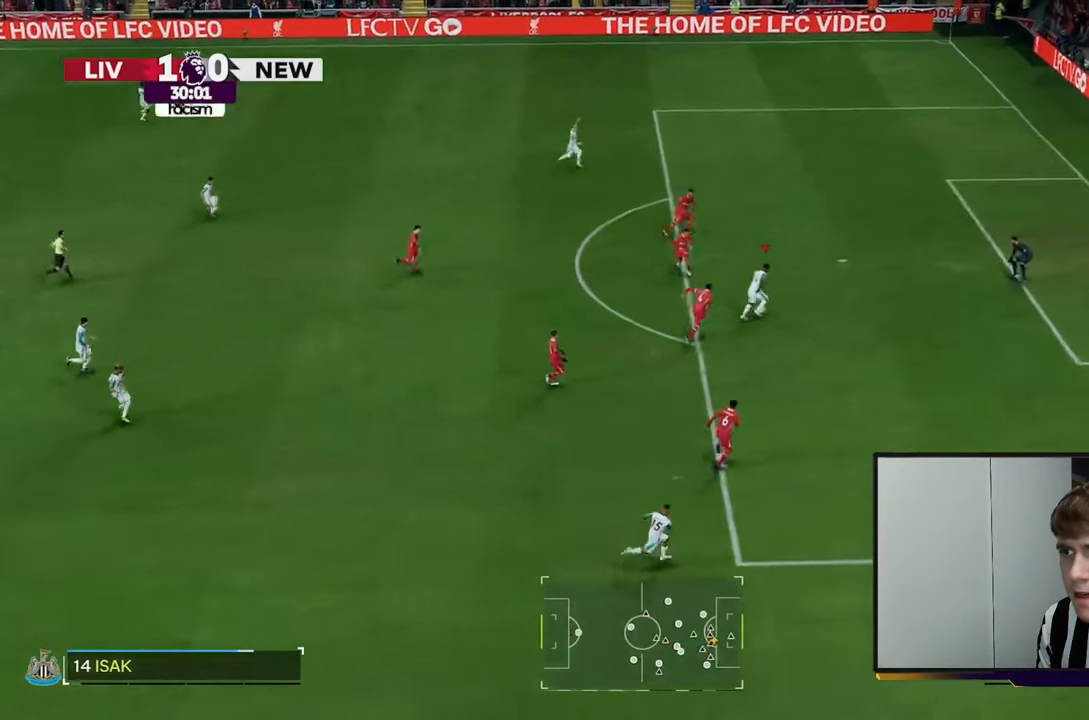
{"dt_ms": 500, "buttons": [], "left_stick": "right", "events": [[17, "L2", "down"], [67, "L2", "up"], [467, "B", "up"]]}
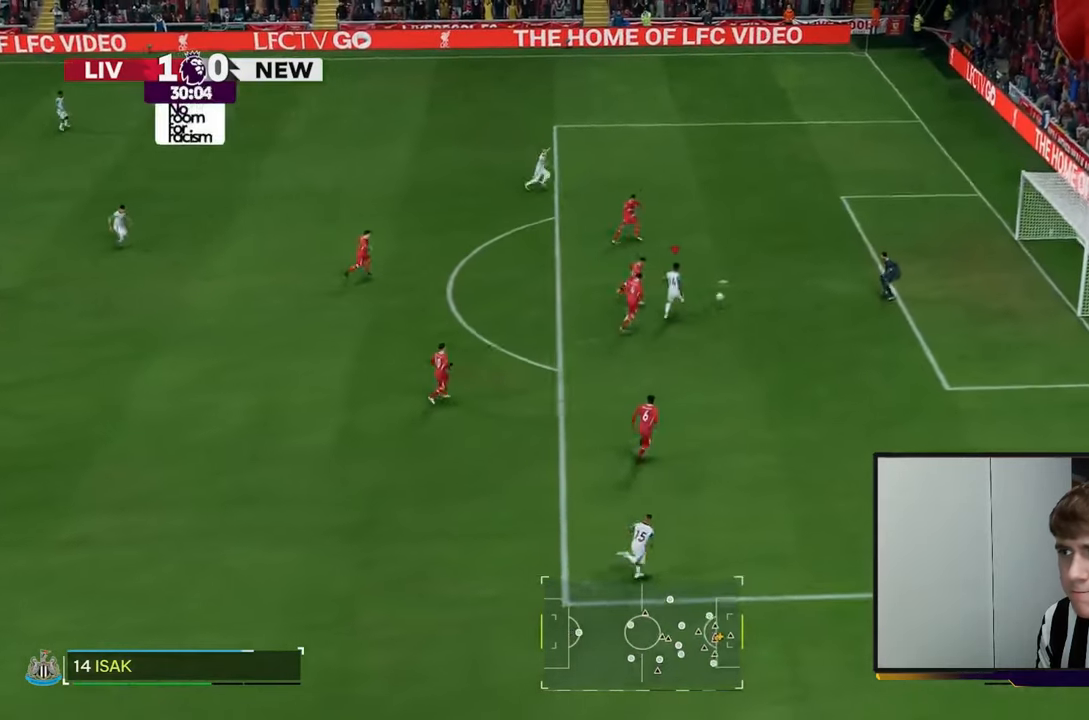
{"dt_ms": 500, "buttons": ["R2"], "left_stick": "down-right", "events": [[267, "B", "down"], [317, "B", "up"], [333, "left_stick", "down-right"], [450, "R2", "down"]]}
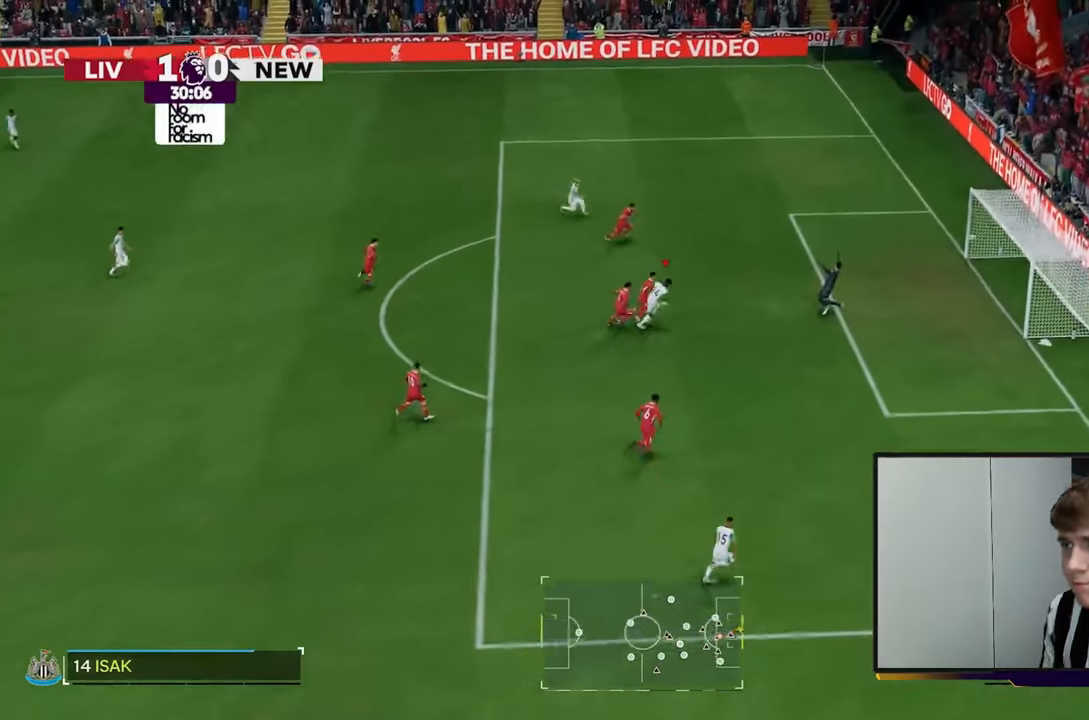
{"dt_ms": 500, "buttons": [], "left_stick": "down-right", "events": [[300, "R2", "up"]]}
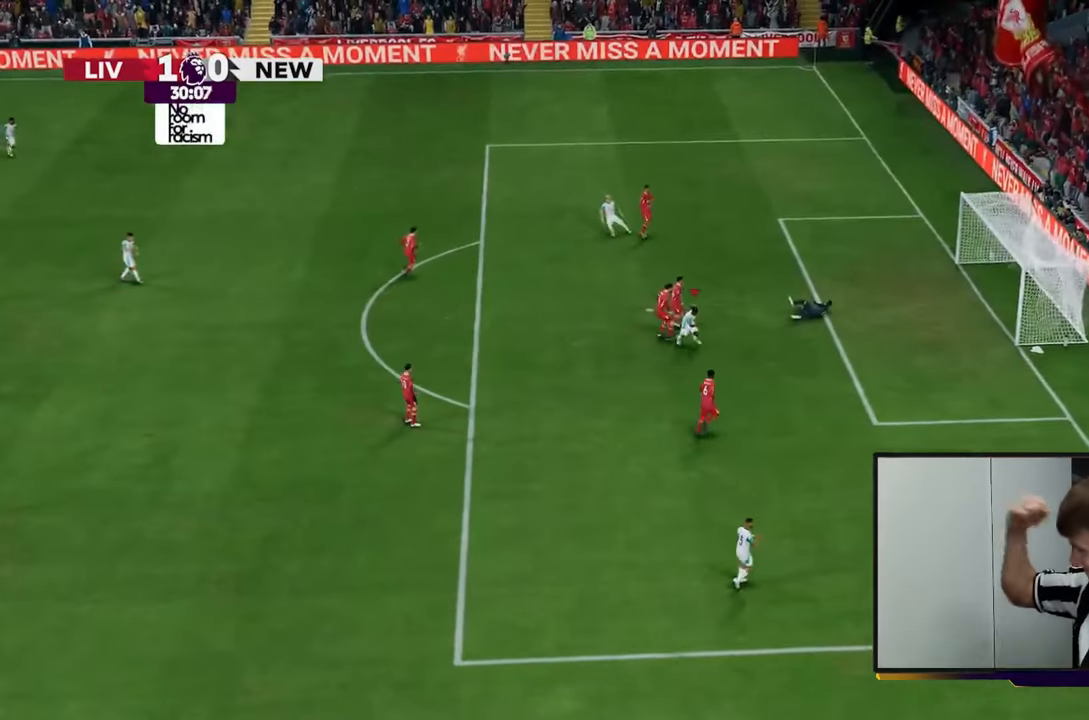
{"dt_ms": 500, "buttons": [], "left_stick": "down-right", "events": []}
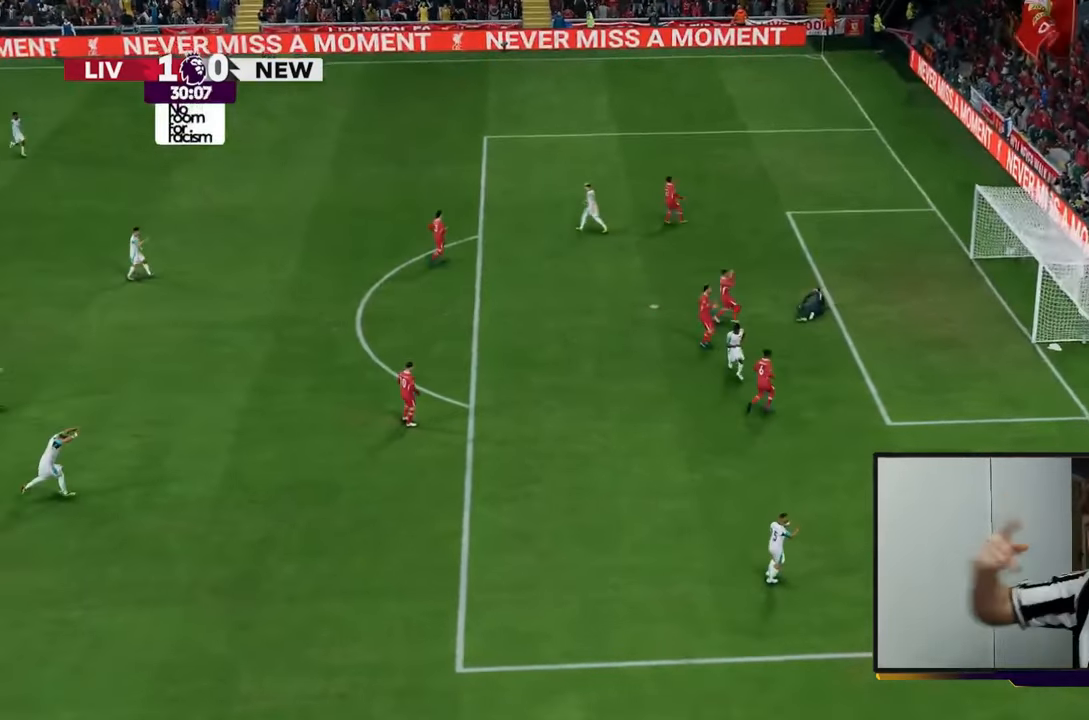
{"dt_ms": 500, "buttons": [], "left_stick": "down", "events": [[300, "left_stick", "down"]]}
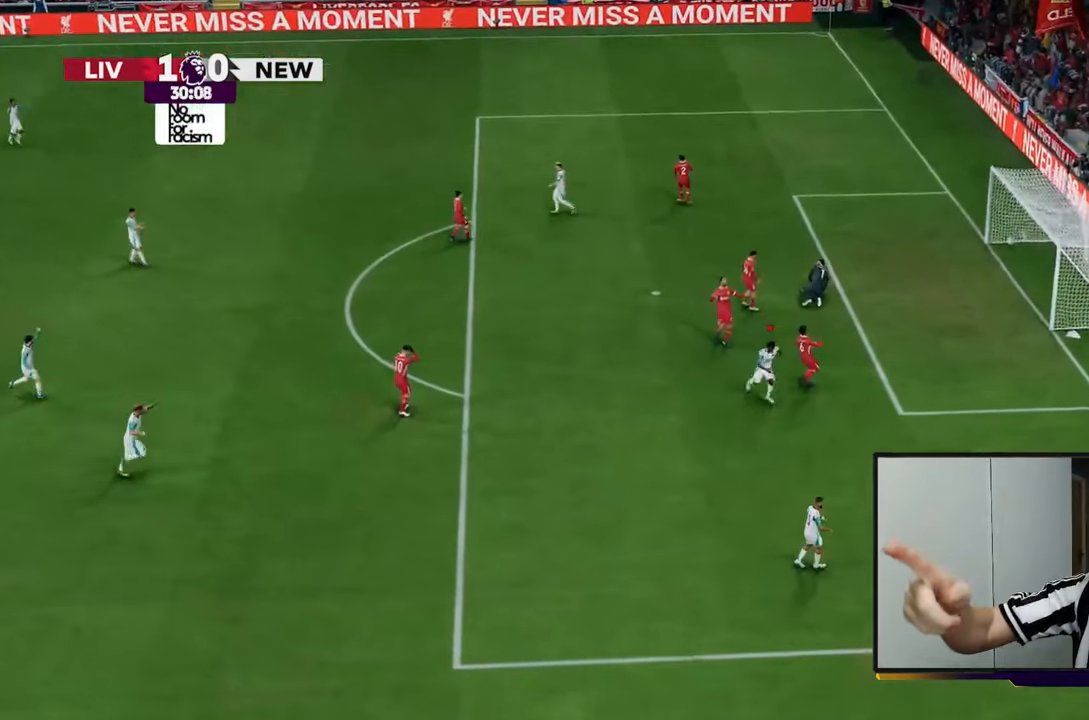
{"dt_ms": 500, "buttons": [], "left_stick": "down", "events": []}
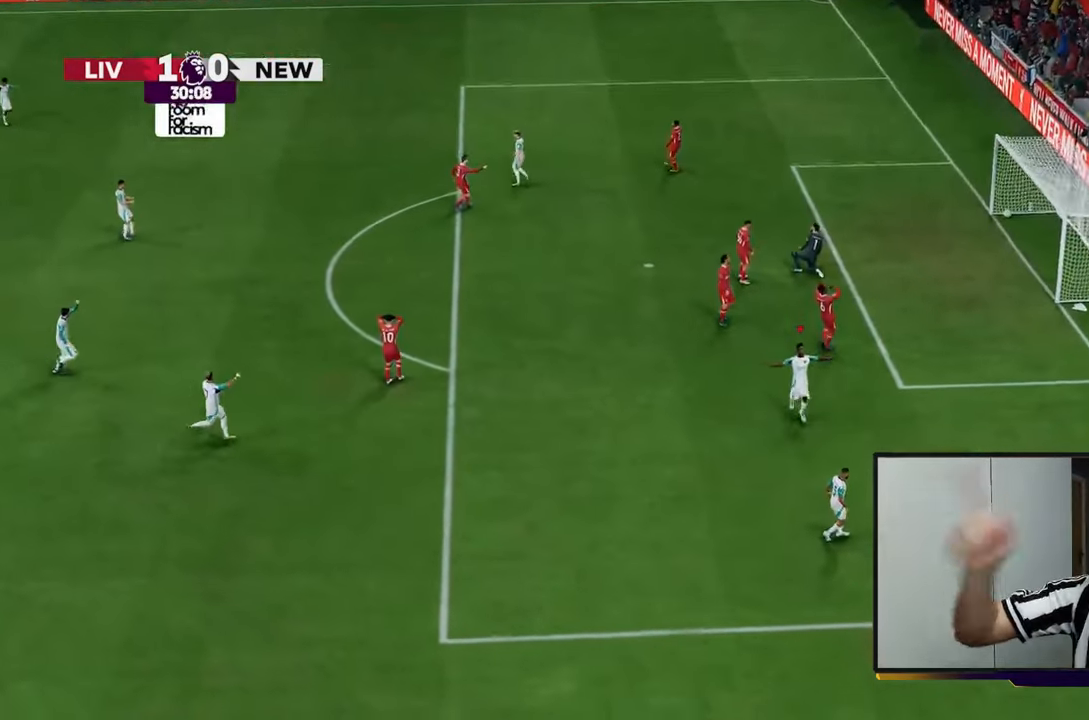
{"dt_ms": 500, "buttons": [], "left_stick": "down", "events": []}
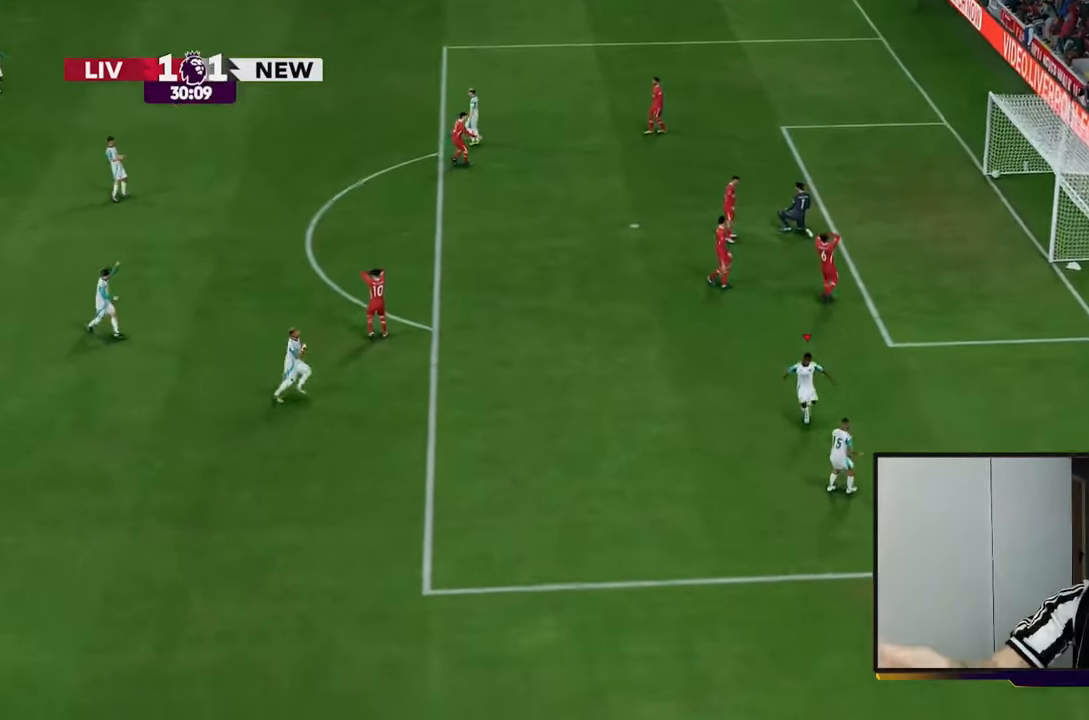
{"dt_ms": 500, "buttons": [], "left_stick": "down", "events": []}
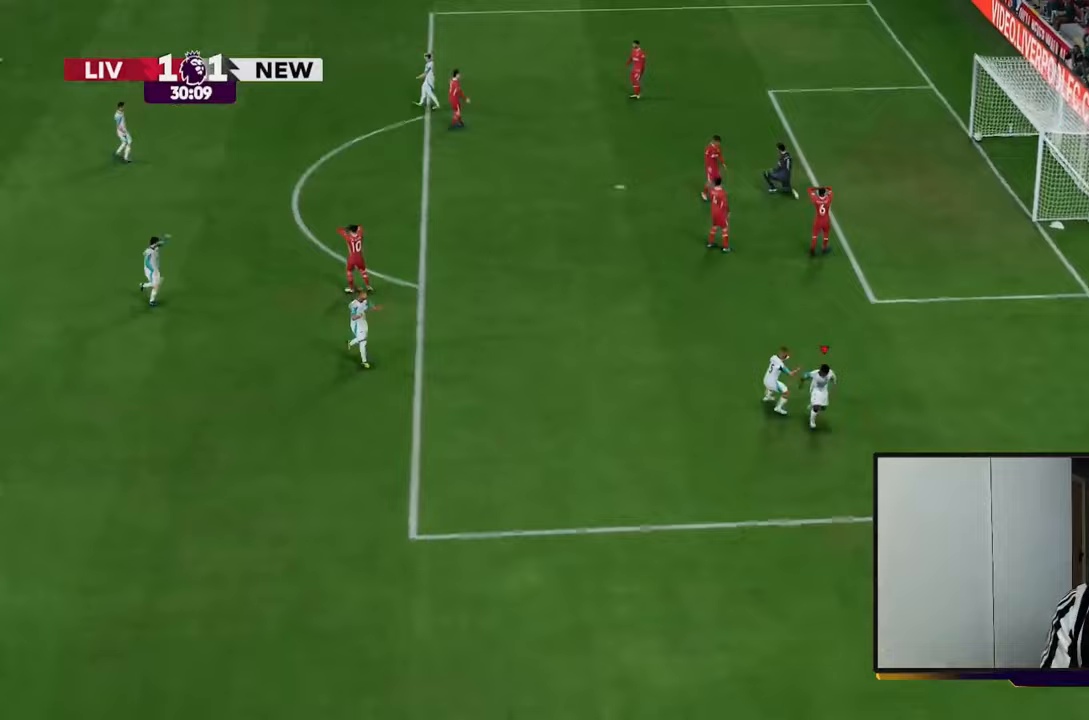
{"dt_ms": 500, "buttons": [], "left_stick": "down", "events": []}
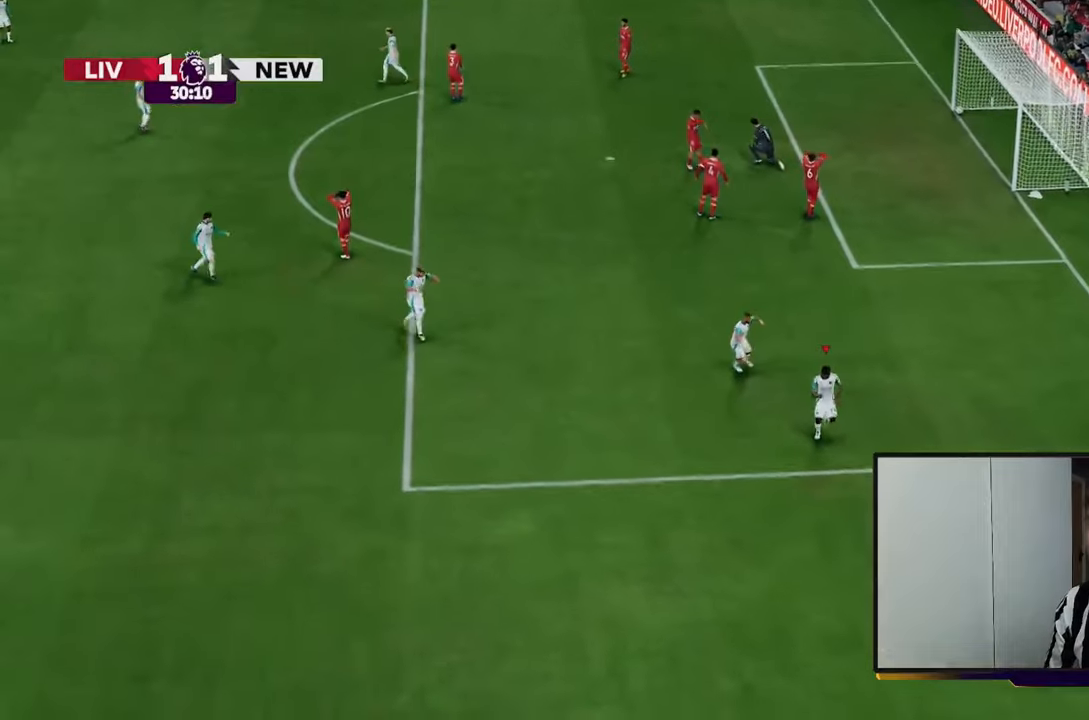
{"dt_ms": 500, "buttons": [], "left_stick": "down", "events": []}
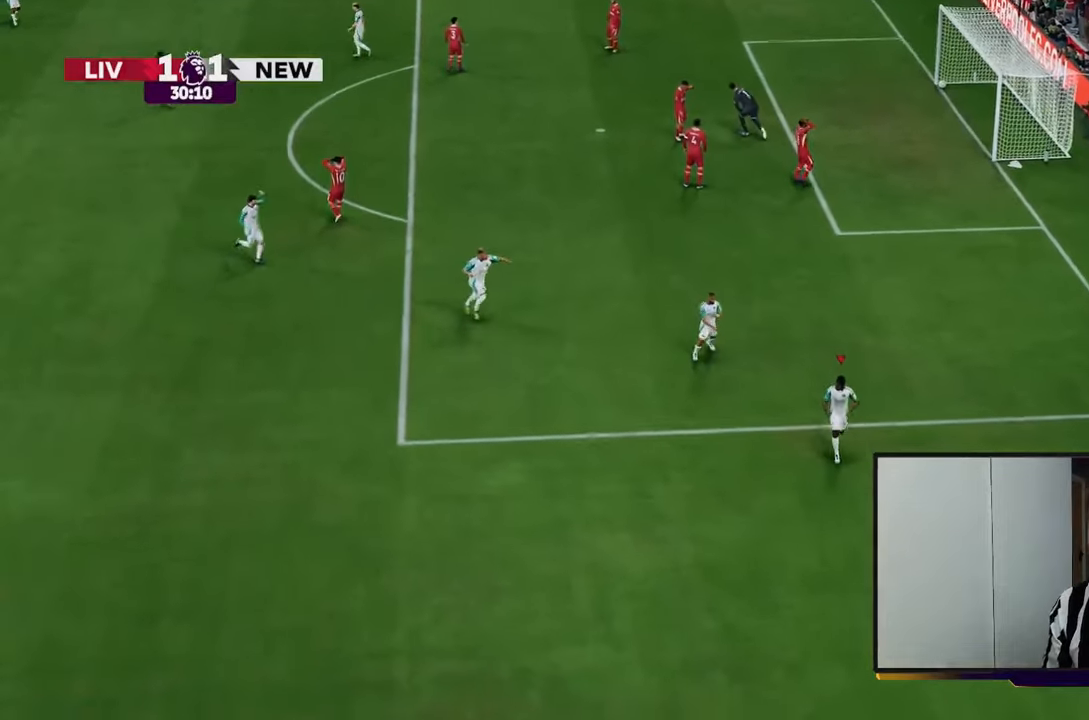
{"dt_ms": 500, "buttons": ["R2"], "left_stick": "down", "events": [[350, "B", "down"], [383, "R2", "down"], [483, "B", "up"]]}
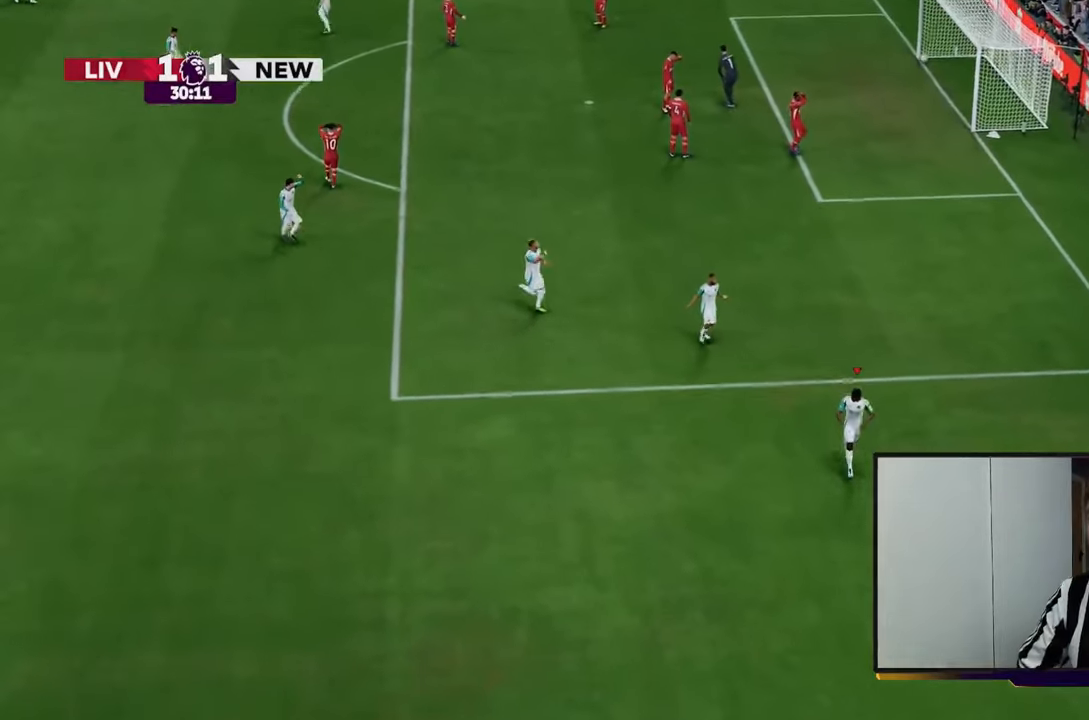
{"dt_ms": 500, "buttons": [], "left_stick": "down", "events": [[317, "R2", "up"]]}
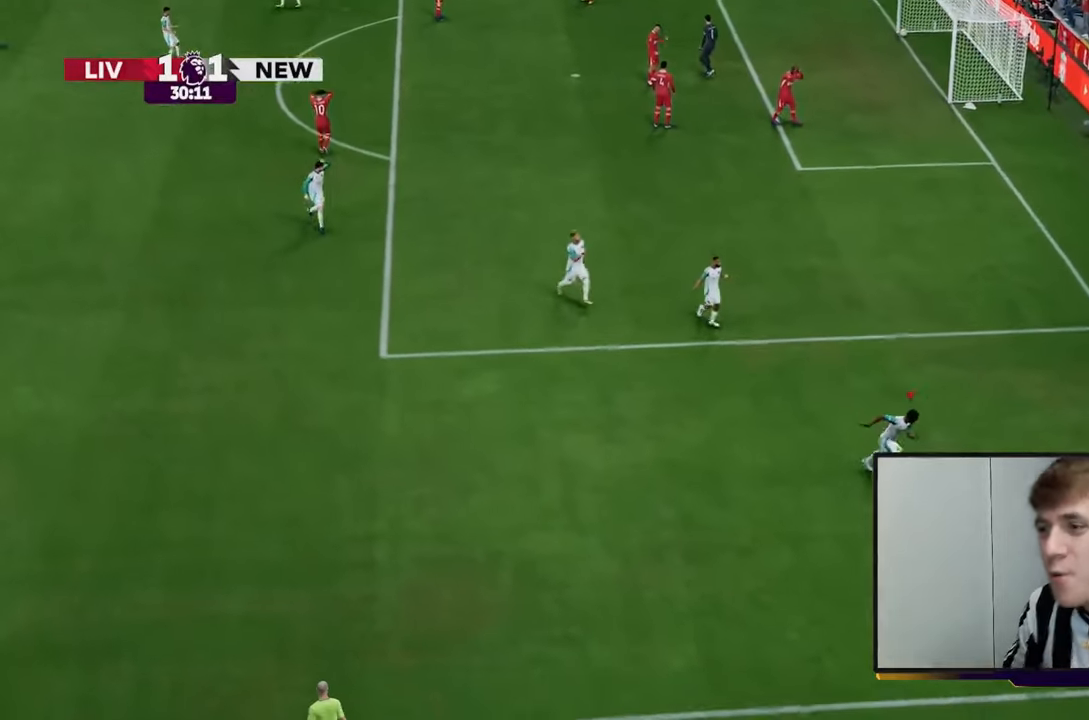
{"dt_ms": 500, "buttons": [], "left_stick": "center", "events": [[33, "A", "down"], [233, "A", "up"], [467, "left_stick", "center"]]}